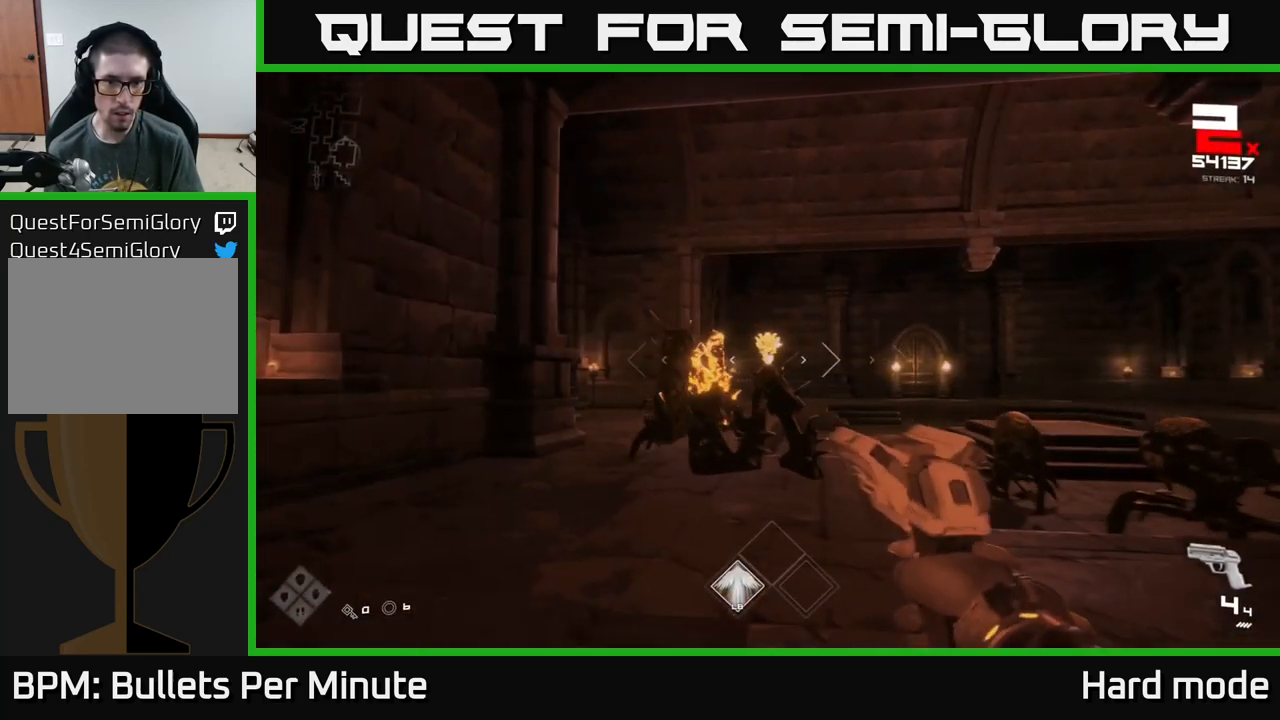
Gameplay with a controller (Xbox layout); each line is a JSON object with the inputs held at the frame after it. "events" lists button and stick changes between this image and that frame as [ms after this image, input, new state], when the widget could be followed in between.
{"buttons": ["R2"], "left_stick": "center", "right_stick": "center", "events": [[50, "left_stick", "center"], [67, "R2", "down"], [133, "R2", "up"], [167, "left_stick", "left"], [300, "left_stick", "center"], [367, "left_stick", "left"], [400, "R2", "down"], [500, "left_stick", "center"]]}
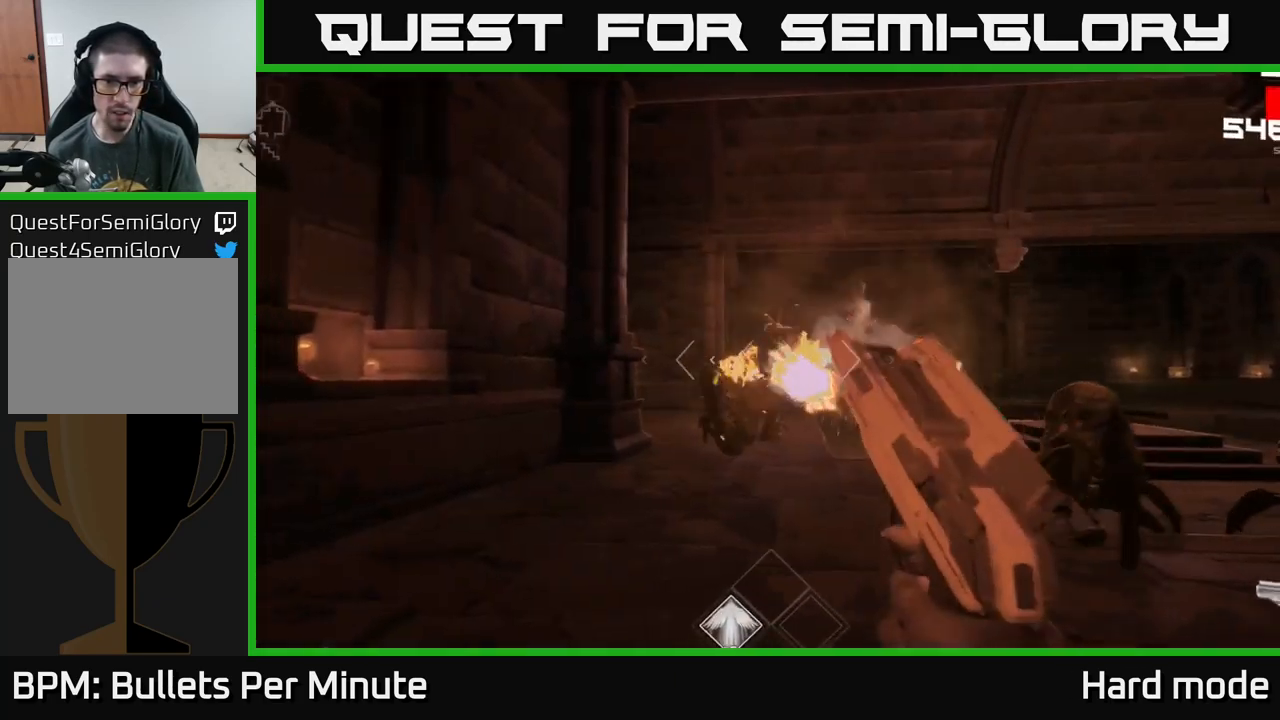
{"buttons": [], "left_stick": "up", "right_stick": "center", "events": [[33, "R2", "up"], [83, "left_stick", "left"], [200, "left_stick", "up"], [250, "R2", "down"], [350, "R2", "up"]]}
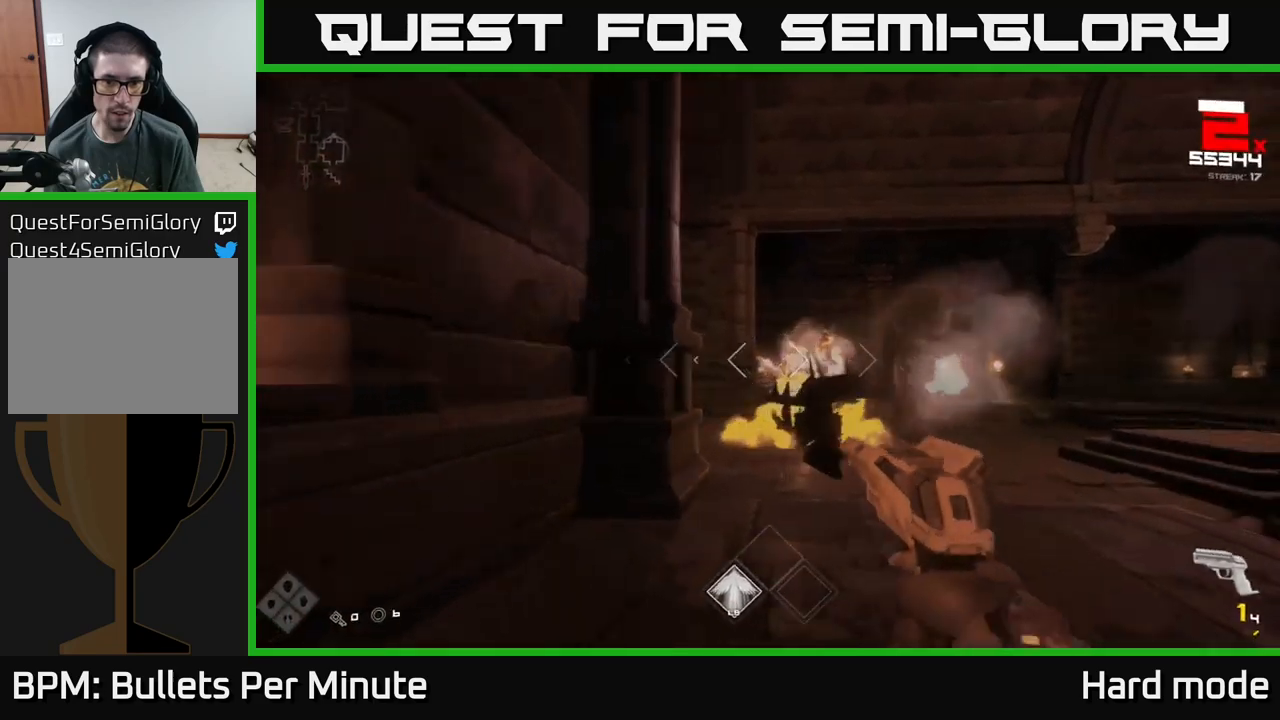
{"buttons": ["R1"], "left_stick": "up", "right_stick": "center", "events": [[100, "R2", "down"], [184, "R2", "up"], [417, "R1", "down"]]}
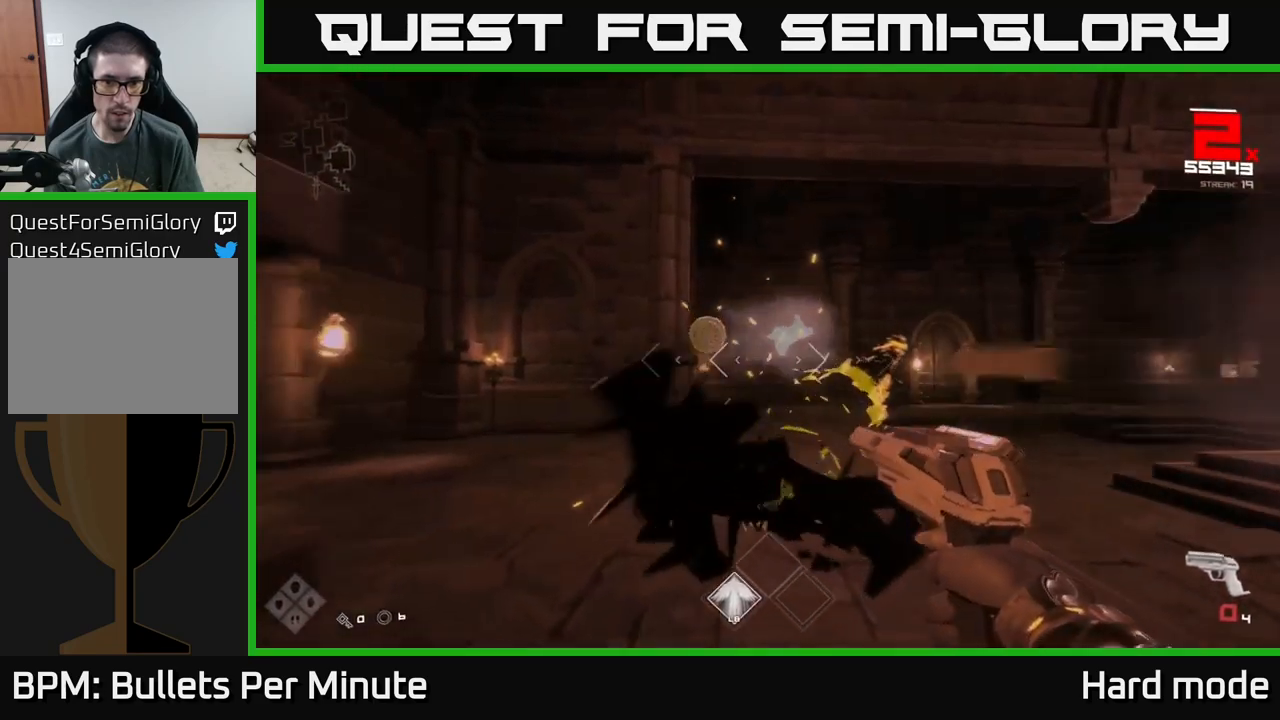
{"buttons": [], "left_stick": "up-right", "right_stick": "center", "events": [[50, "R1", "up"], [100, "left_stick", "up-right"], [200, "A", "down"], [284, "A", "up"], [334, "R1", "down"], [450, "R1", "up"]]}
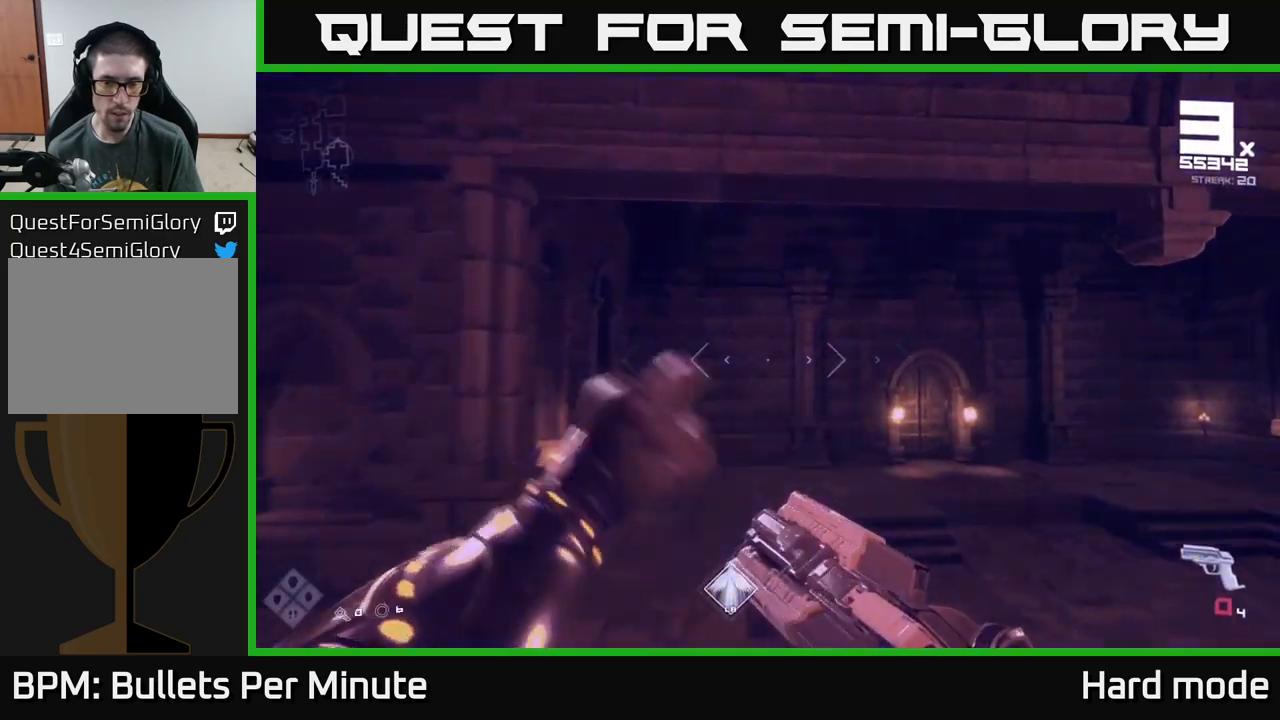
{"buttons": ["L1"], "left_stick": "left", "right_stick": "right", "events": [[100, "R1", "down"], [184, "right_stick", "right"], [217, "R1", "up"], [217, "left_stick", "left"], [500, "L1", "down"]]}
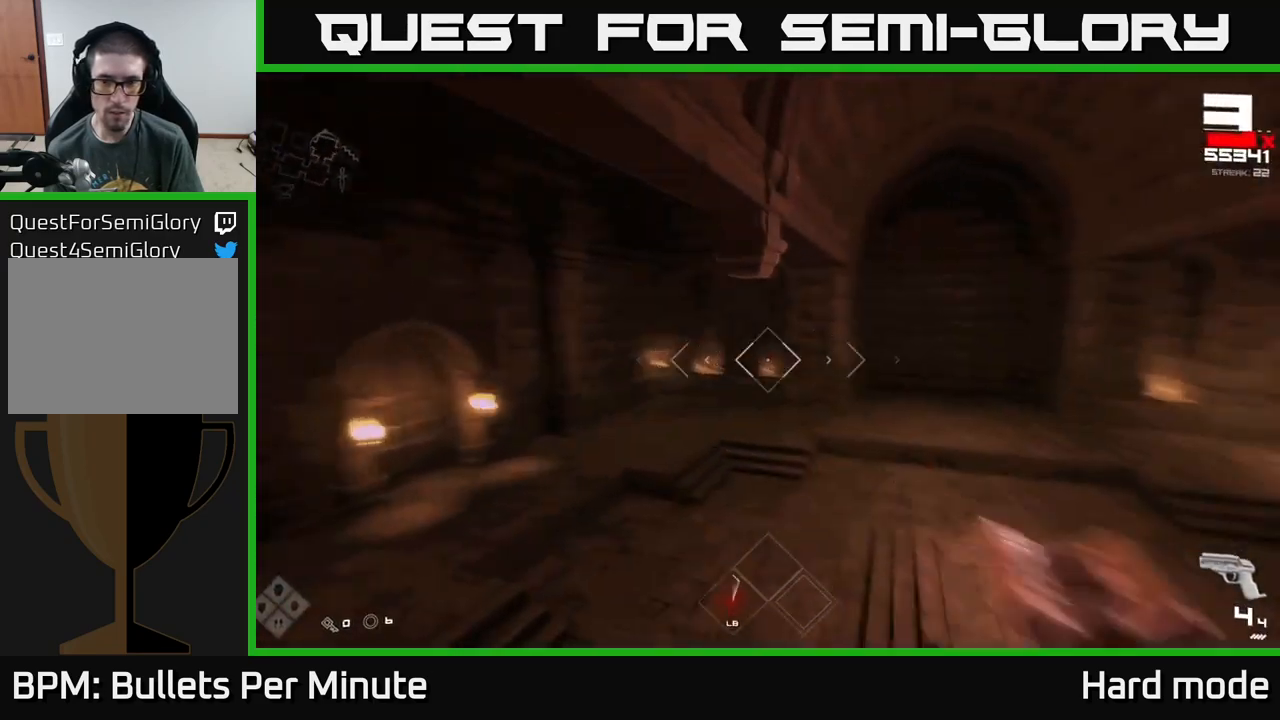
{"buttons": [], "left_stick": "left", "right_stick": "center", "events": [[134, "L1", "up"], [200, "left_stick", "down-left"], [367, "left_stick", "left"], [484, "right_stick", "center"]]}
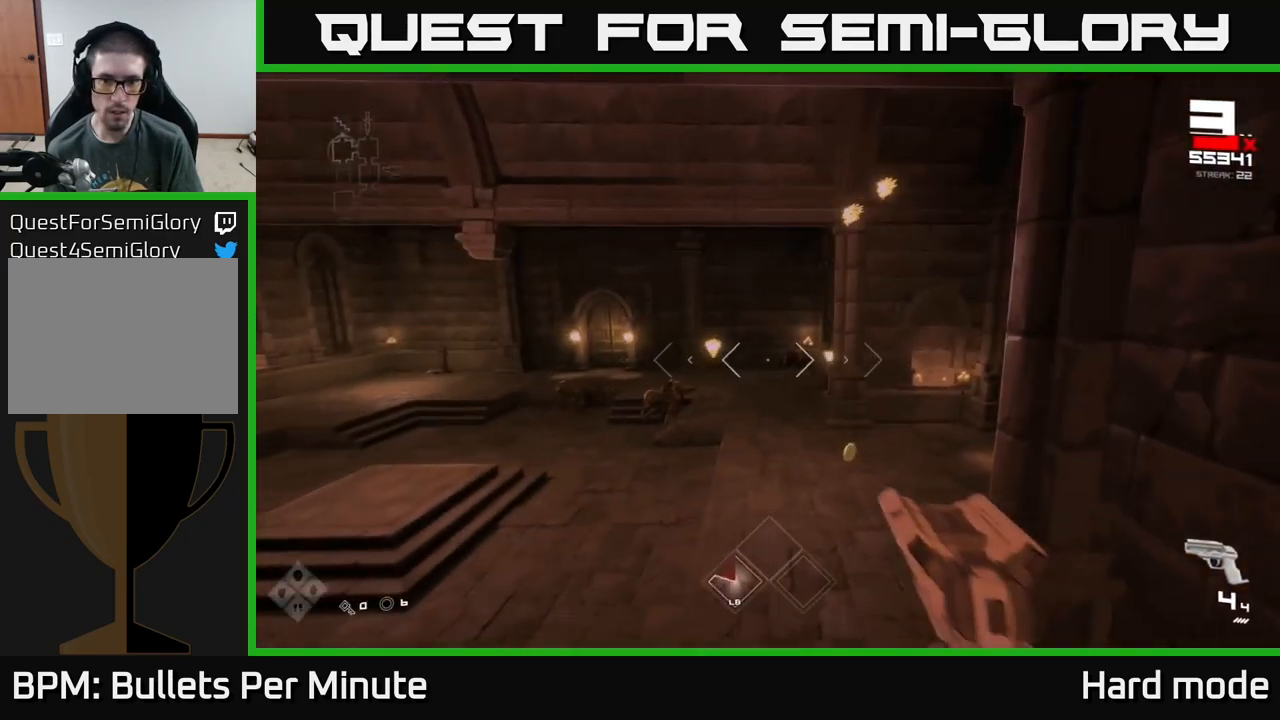
{"buttons": ["R2"], "left_stick": "up", "right_stick": "center", "events": [[84, "left_stick", "up-left"], [250, "left_stick", "up"], [250, "right_stick", "up-right"], [350, "right_stick", "center"], [450, "R2", "down"]]}
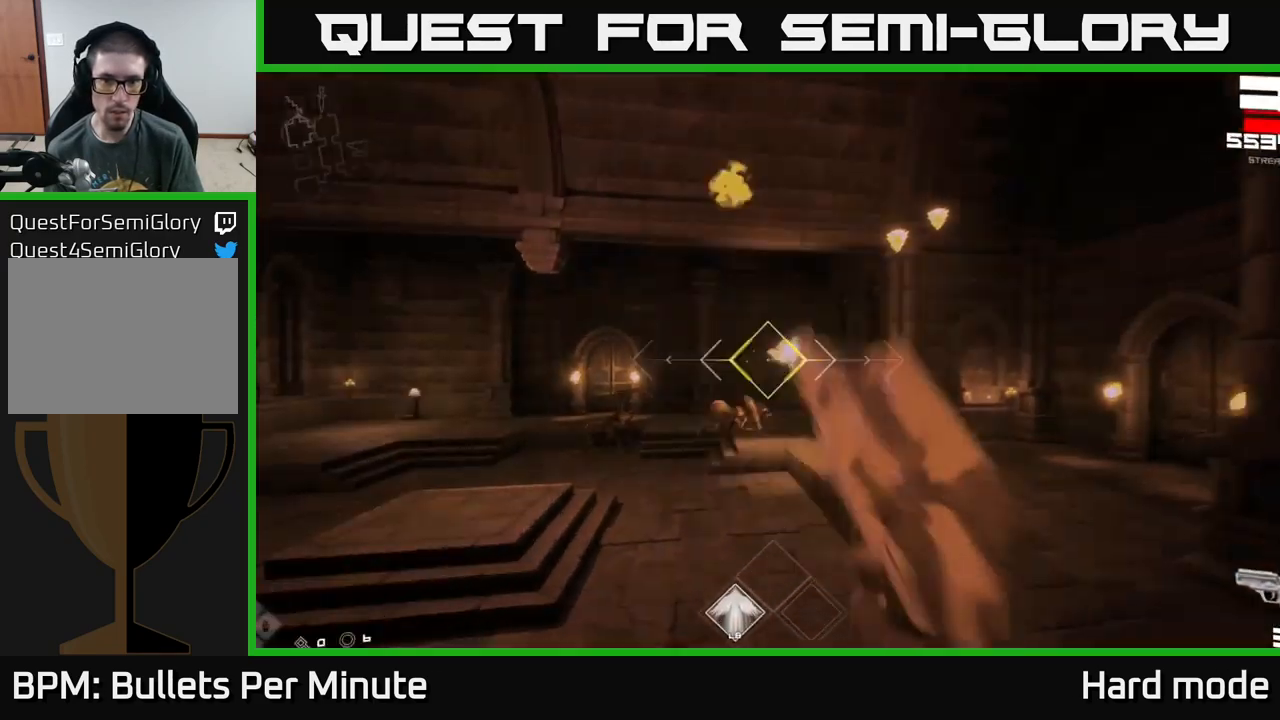
{"buttons": [], "left_stick": "left", "right_stick": "center", "events": [[34, "R2", "up"], [150, "right_stick", "right"], [284, "R2", "down"], [284, "left_stick", "left"], [284, "right_stick", "center"], [350, "R2", "up"]]}
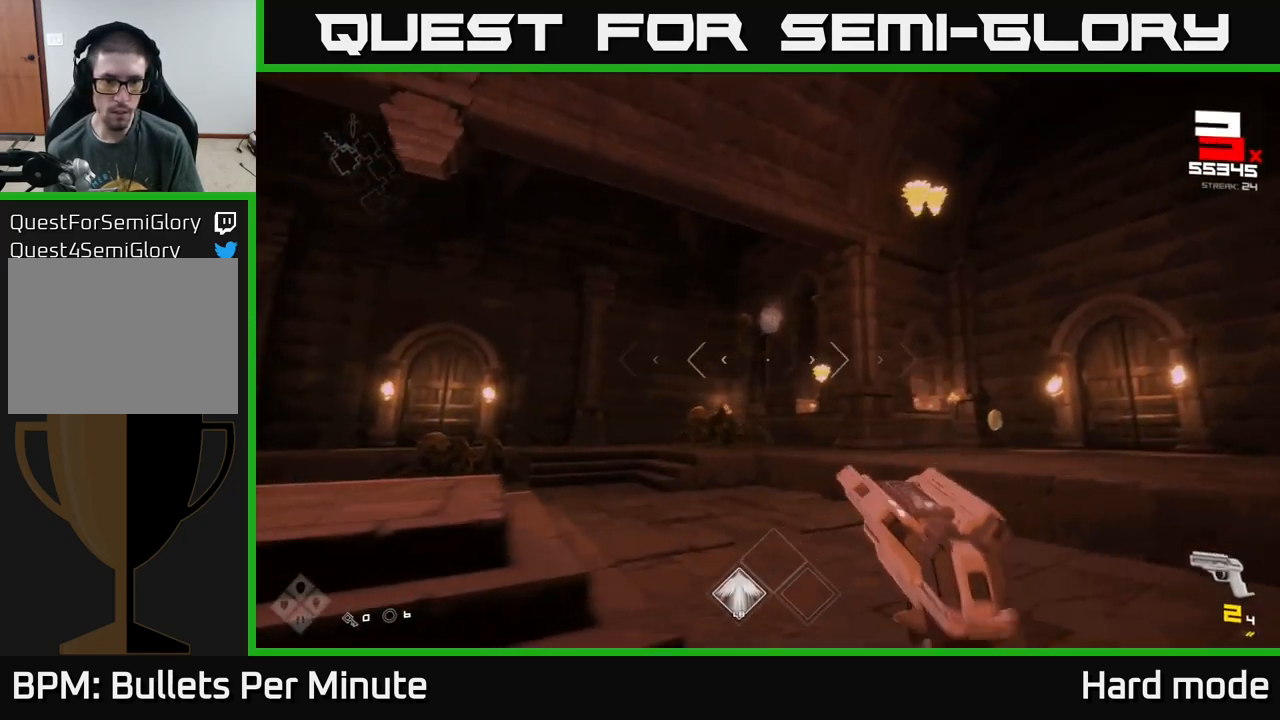
{"buttons": ["R2"], "left_stick": "center", "right_stick": "center", "events": [[100, "left_stick", "center"], [134, "R2", "down"], [200, "R2", "up"], [200, "left_stick", "left"], [417, "left_stick", "center"], [484, "R2", "down"]]}
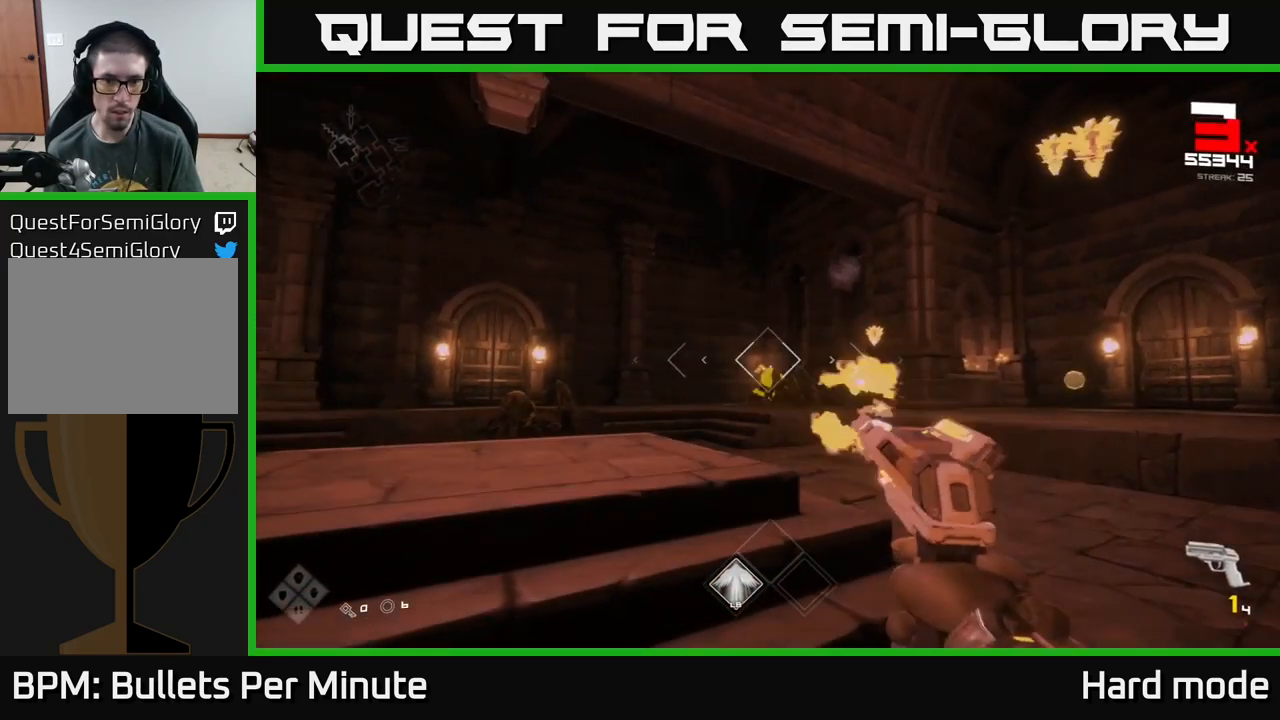
{"buttons": [], "left_stick": "down", "right_stick": "center", "events": [[34, "left_stick", "down-left"], [84, "R2", "up"], [200, "right_stick", "right"], [300, "R1", "down"], [350, "left_stick", "down"], [417, "right_stick", "center"], [467, "R1", "up"]]}
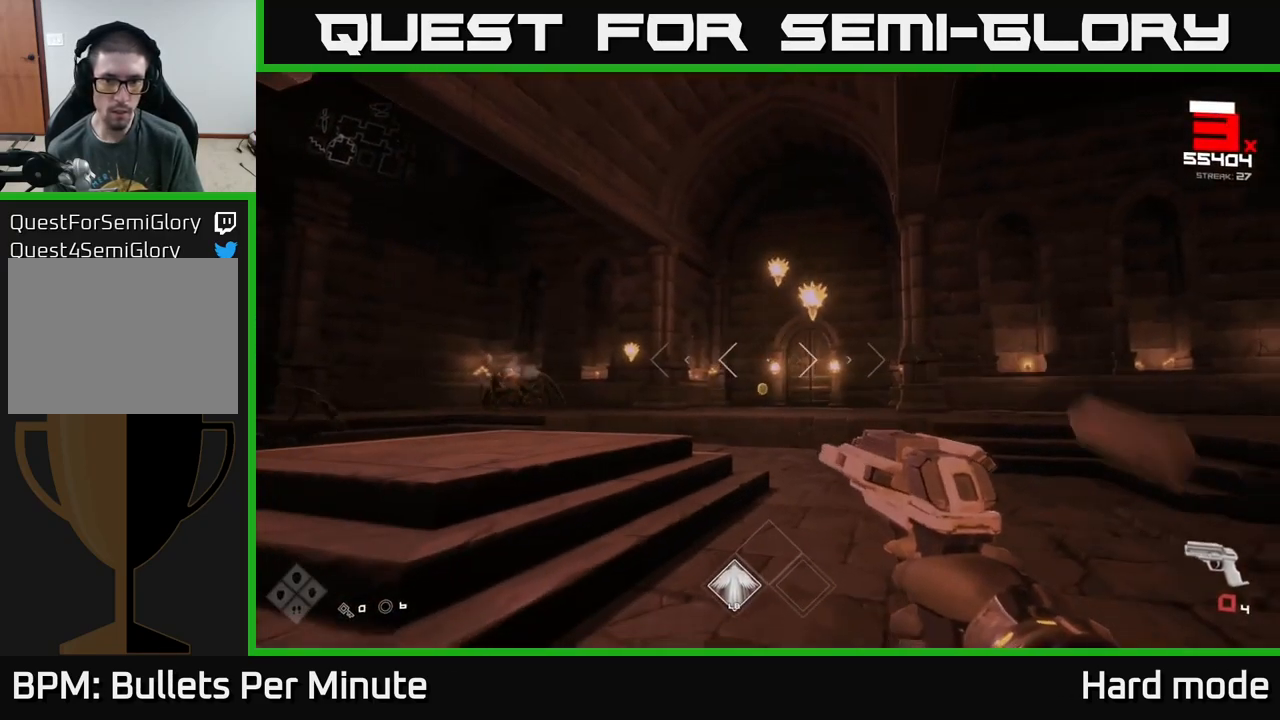
{"buttons": ["R1"], "left_stick": "down", "right_stick": "center", "events": [[34, "left_stick", "center"], [117, "R1", "down"], [150, "left_stick", "down"], [267, "R1", "up"], [450, "R1", "down"]]}
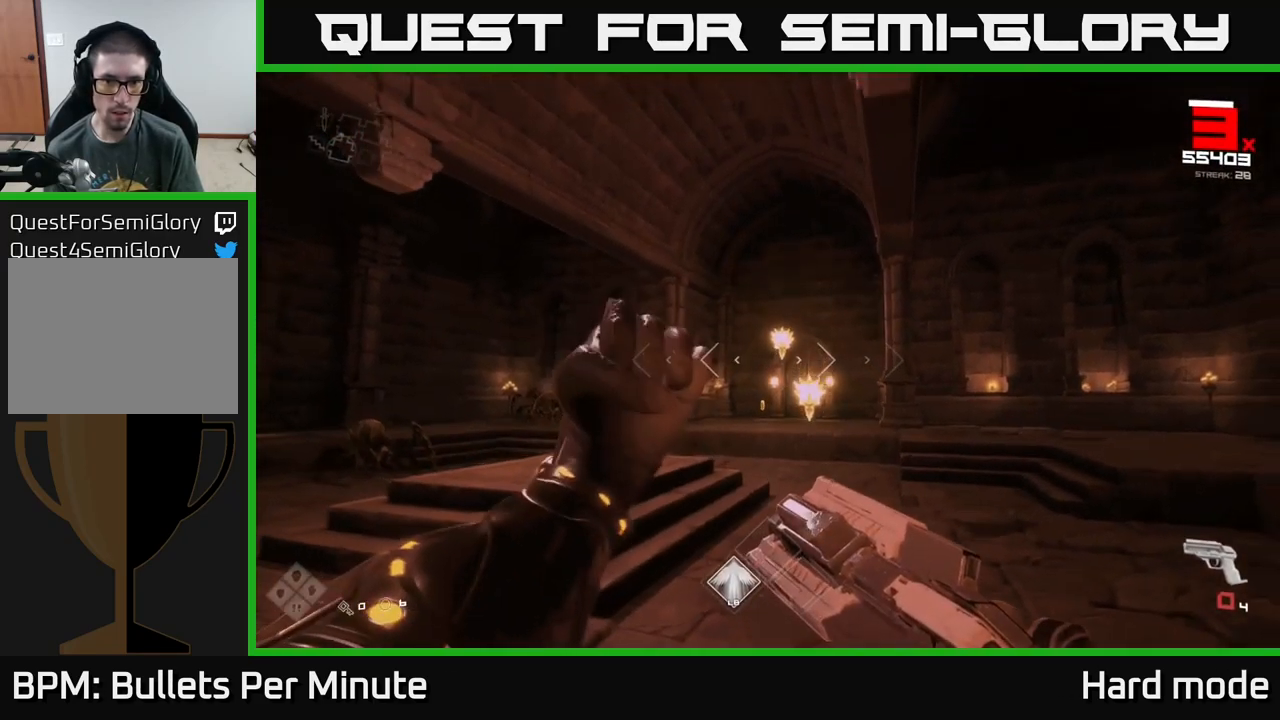
{"buttons": [], "left_stick": "down", "right_stick": "down", "events": [[67, "R1", "up"], [100, "left_stick", "down-right"], [200, "left_stick", "center"], [284, "left_stick", "down"], [351, "R2", "down"], [484, "R2", "up"], [484, "right_stick", "down"]]}
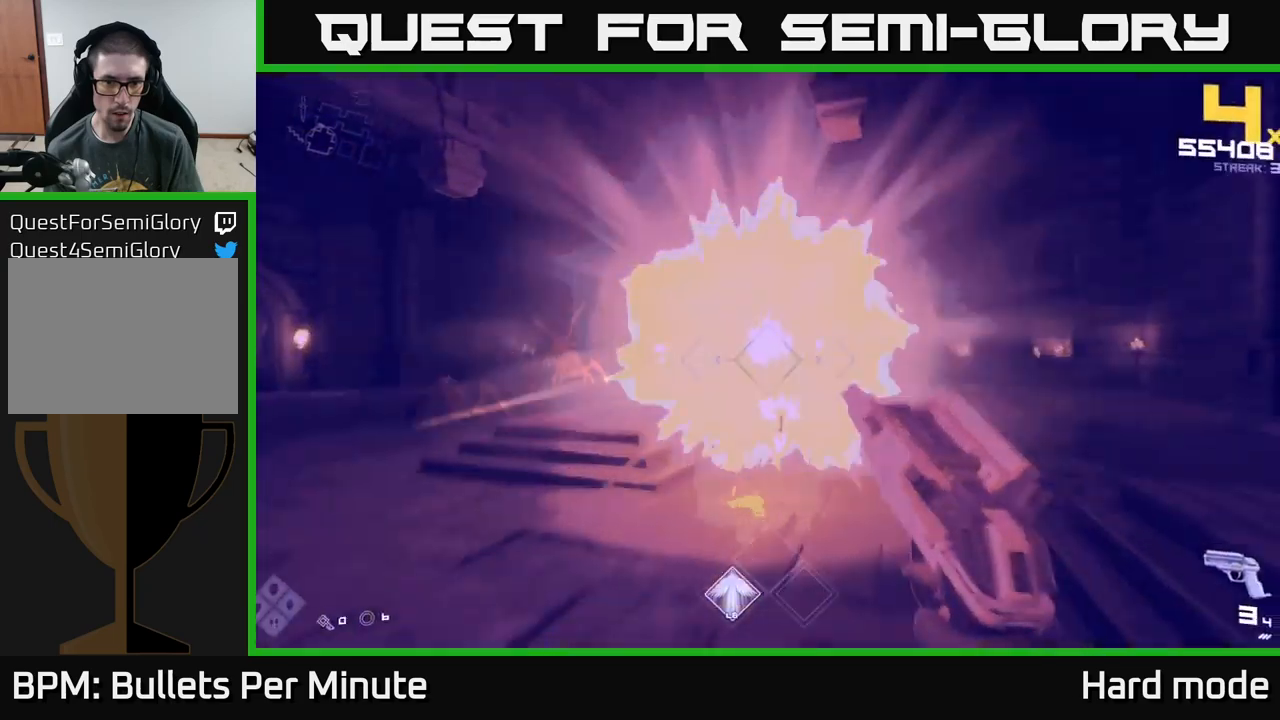
{"buttons": [], "left_stick": "left", "right_stick": "center", "events": [[133, "left_stick", "center"], [133, "right_stick", "center"], [183, "R2", "down"], [233, "left_stick", "down"], [283, "R2", "up"], [433, "left_stick", "left"]]}
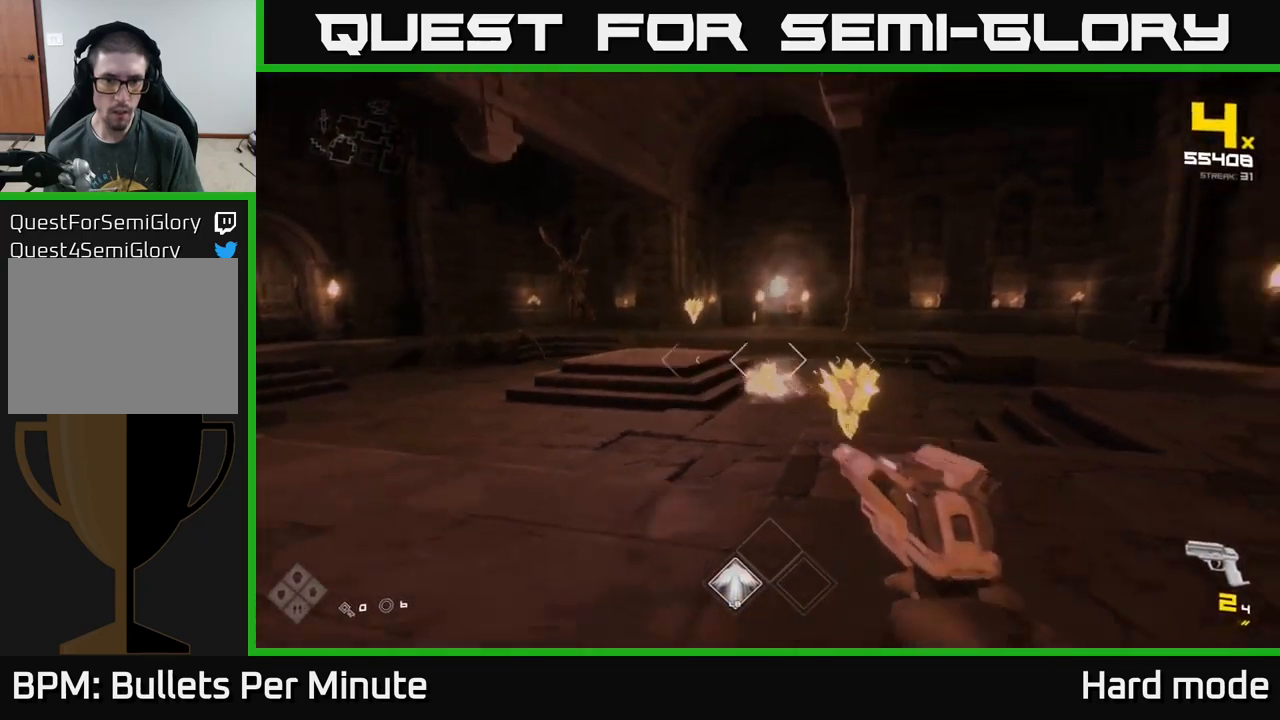
{"buttons": [], "left_stick": "left", "right_stick": "center", "events": [[50, "R2", "down"], [117, "R2", "up"], [300, "right_stick", "up"], [367, "left_stick", "up-left"], [400, "R2", "down"], [467, "right_stick", "center"], [483, "R2", "up"], [483, "left_stick", "left"]]}
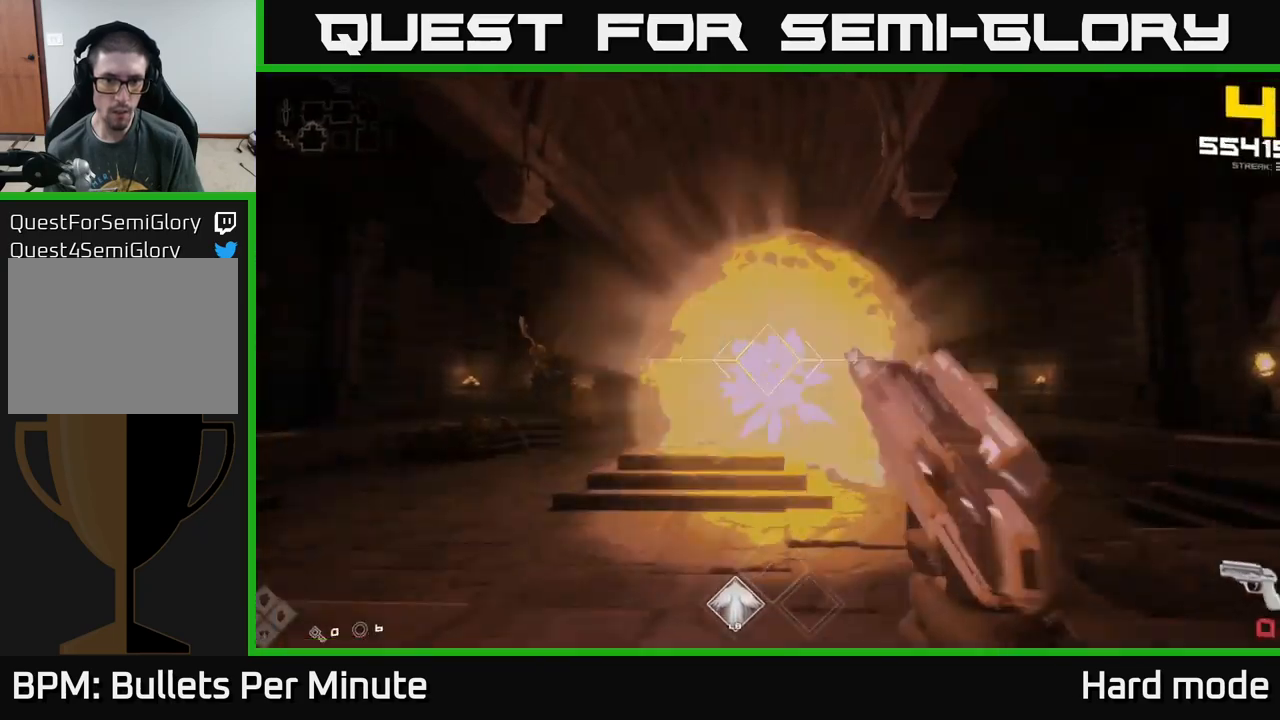
{"buttons": [], "left_stick": "up-left", "right_stick": "center", "events": [[17, "left_stick", "down-left"], [150, "right_stick", "down-left"], [217, "R1", "down"], [233, "left_stick", "left"], [317, "right_stick", "center"], [333, "left_stick", "up-left"], [367, "R1", "up"]]}
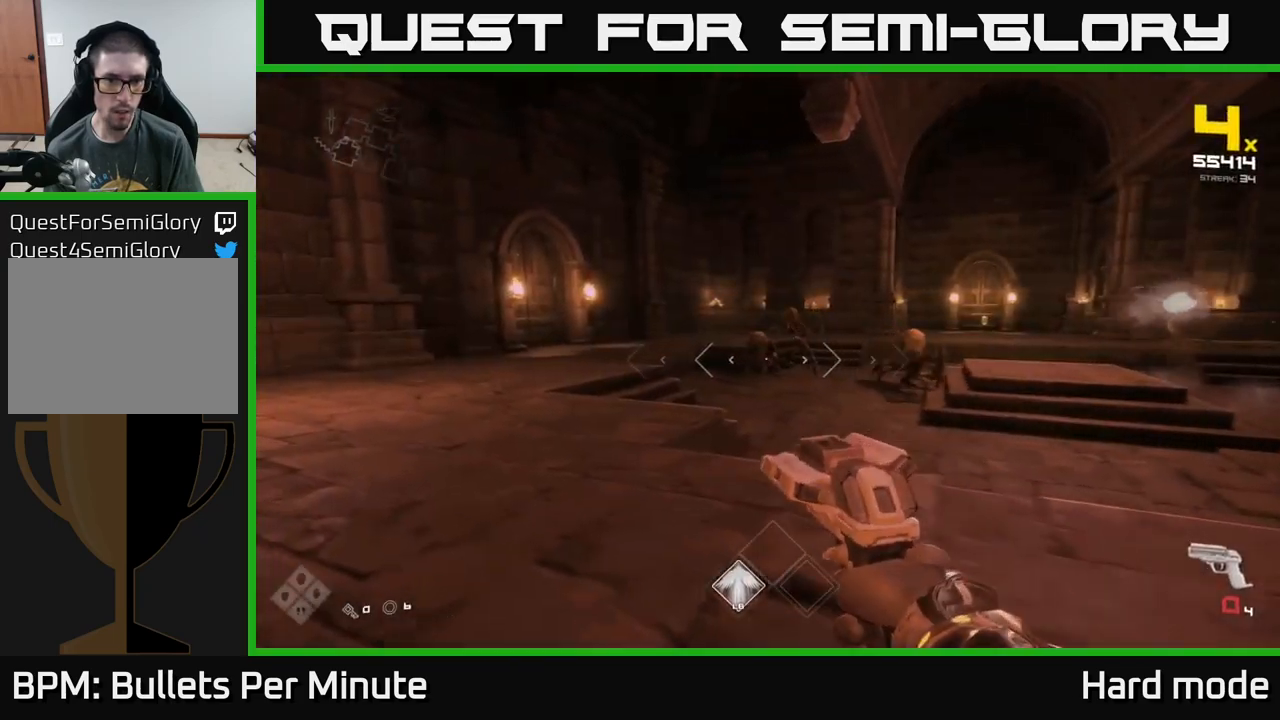
{"buttons": [], "left_stick": "up-left", "right_stick": "center", "events": [[33, "R1", "down"], [167, "R1", "up"], [400, "R1", "down"], [483, "R1", "up"]]}
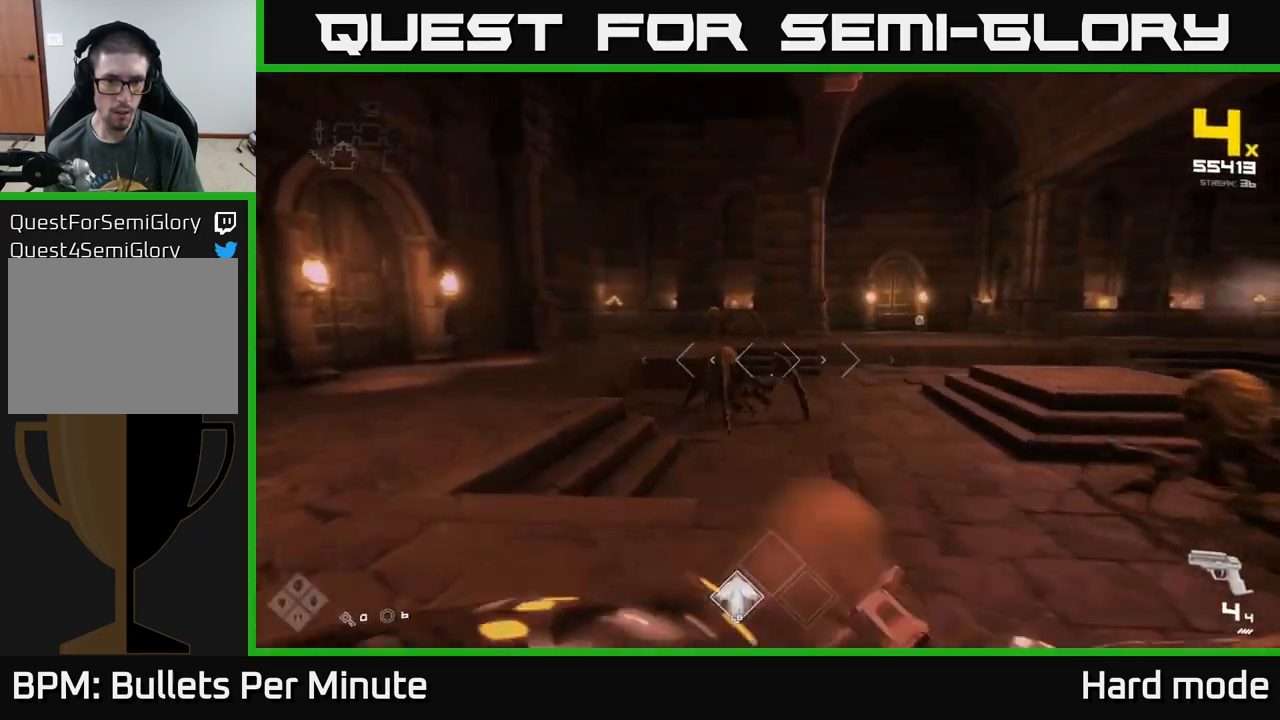
{"buttons": [], "left_stick": "up-left", "right_stick": "right", "events": [[283, "R2", "down"], [367, "R2", "up"], [500, "right_stick", "right"]]}
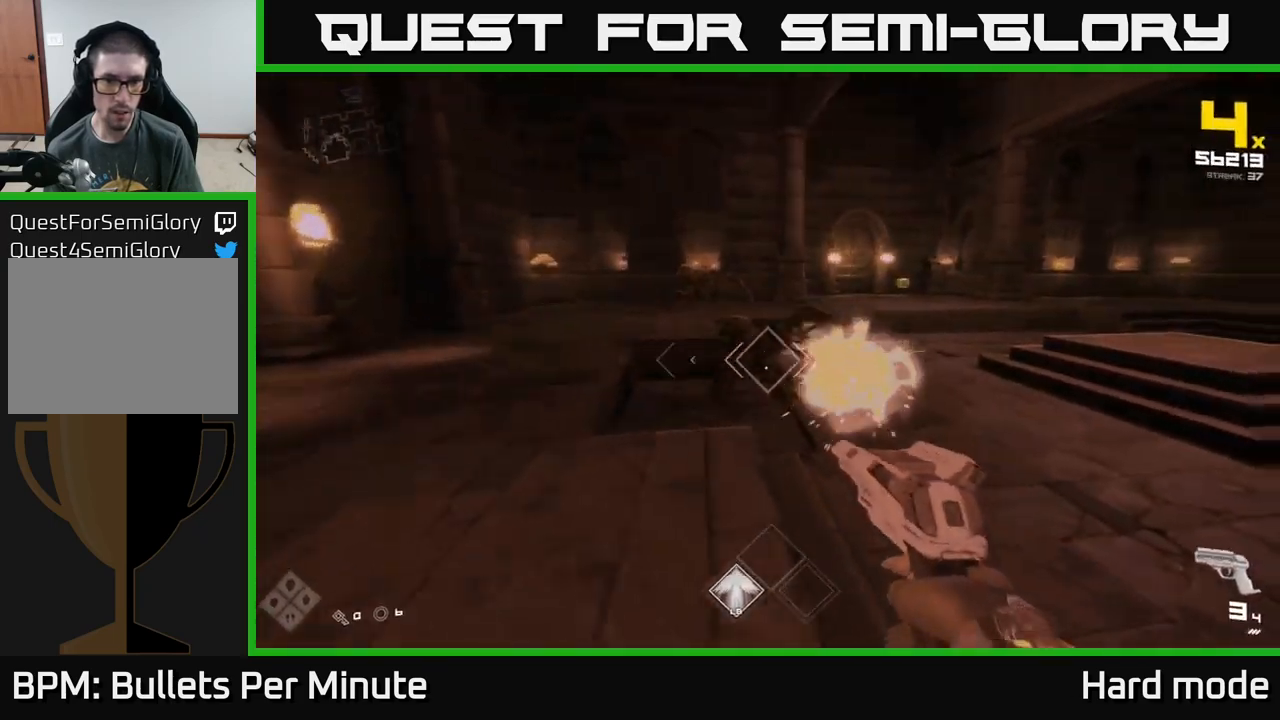
{"buttons": ["R2"], "left_stick": "up", "right_stick": "center", "events": [[67, "R2", "down"], [117, "left_stick", "left"], [117, "right_stick", "center"], [133, "R2", "up"], [300, "left_stick", "up-left"], [367, "right_stick", "up-left"], [467, "R2", "down"], [467, "left_stick", "up"], [467, "right_stick", "center"]]}
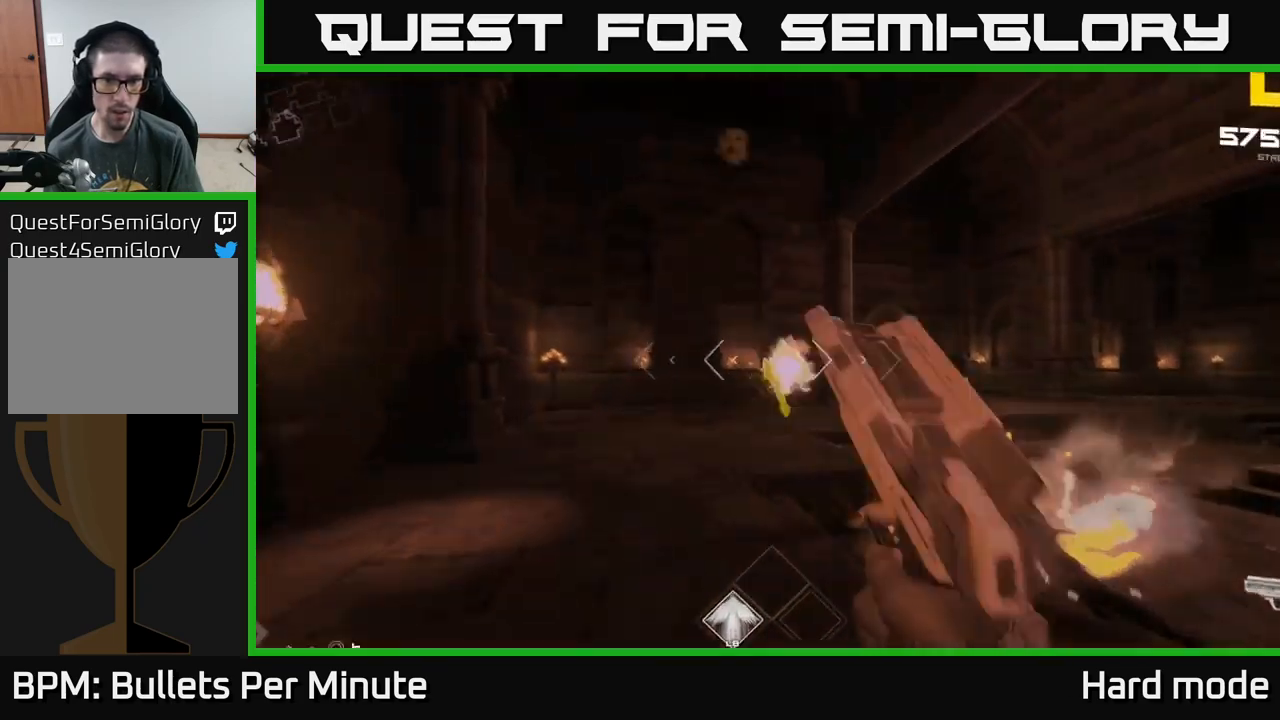
{"buttons": [], "left_stick": "up-left", "right_stick": "center", "events": [[50, "R2", "up"], [133, "right_stick", "down-right"], [217, "right_stick", "center"], [233, "left_stick", "up-left"], [283, "R2", "down"], [383, "R2", "up"]]}
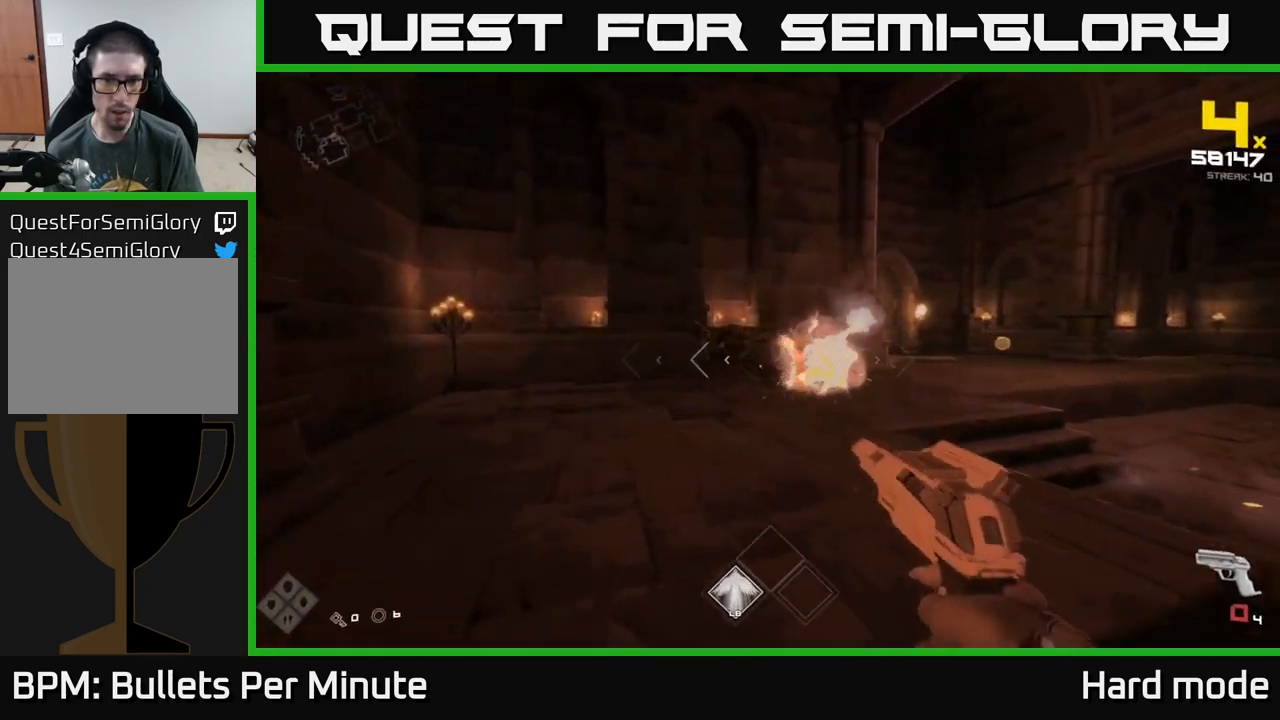
{"buttons": ["R1"], "left_stick": "up-right", "right_stick": "center", "events": [[50, "left_stick", "up-right"], [117, "R1", "down"], [267, "R1", "up"], [450, "R1", "down"]]}
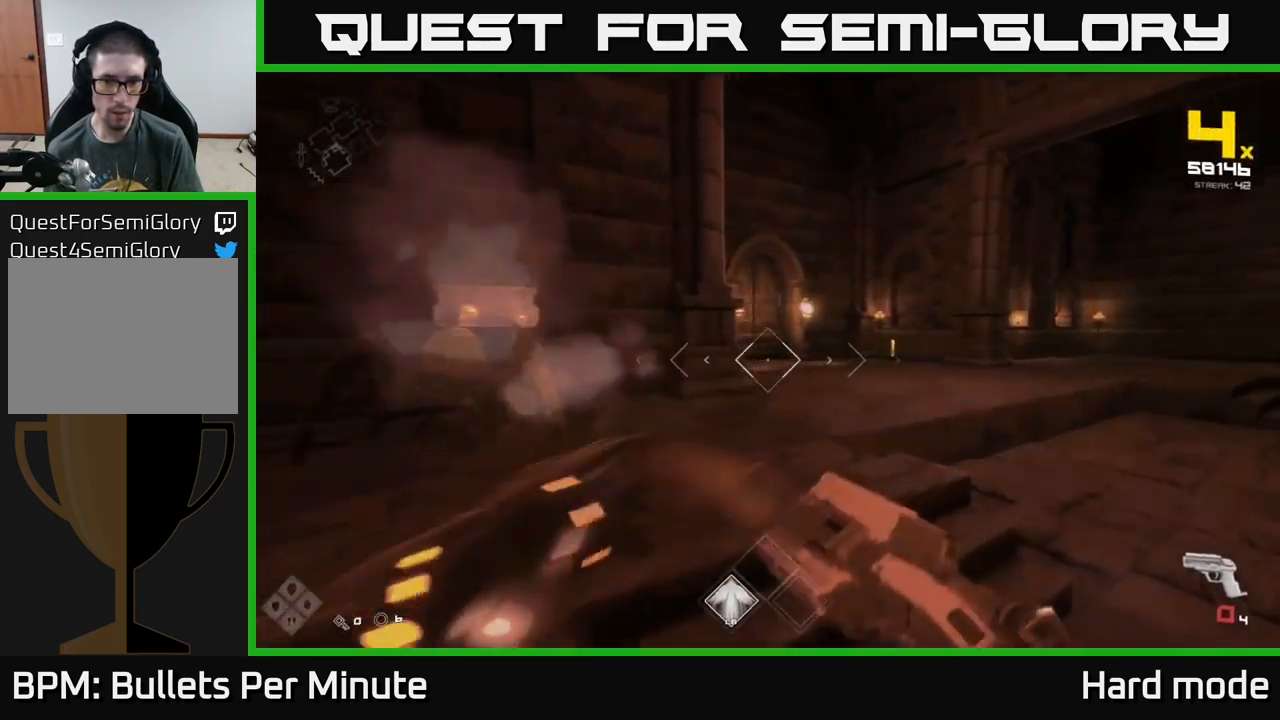
{"buttons": [], "left_stick": "up", "right_stick": "center", "events": [[100, "R1", "up"], [150, "left_stick", "up"], [283, "L1", "down"], [400, "L1", "up"]]}
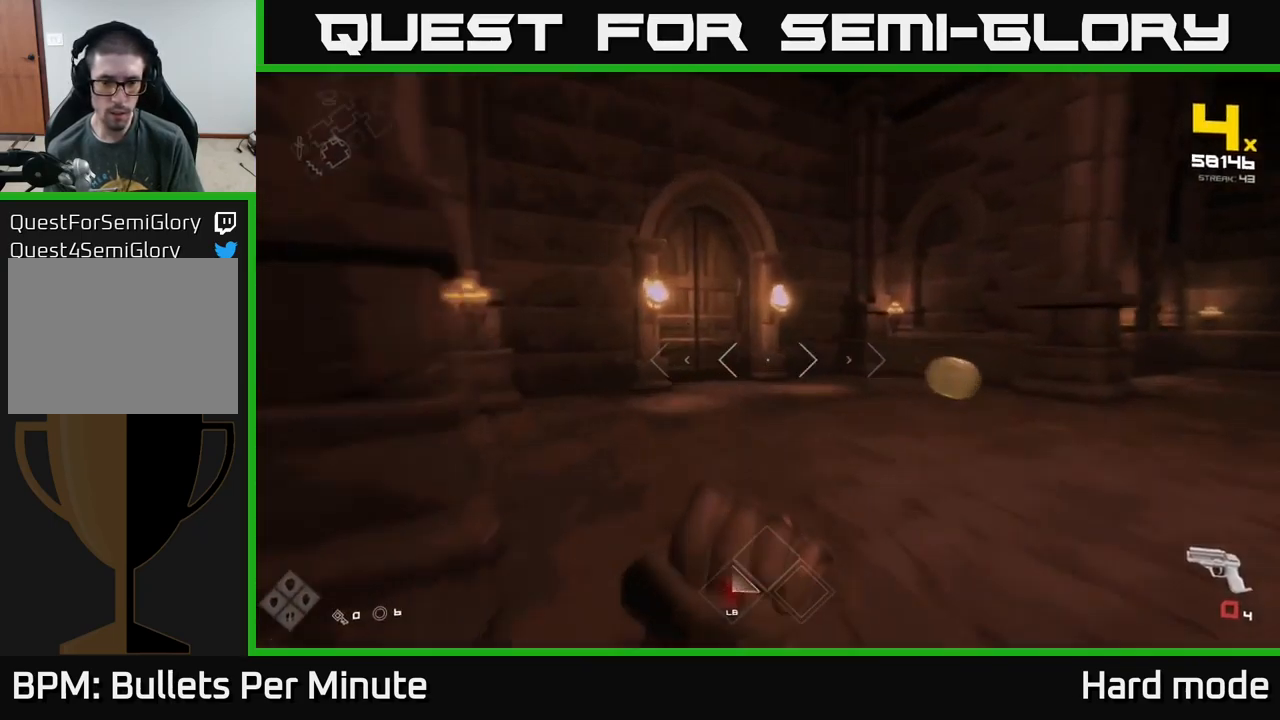
{"buttons": [], "left_stick": "up", "right_stick": "right", "events": [[50, "left_stick", "up-left"], [83, "right_stick", "right"], [150, "R1", "down"], [233, "left_stick", "up"], [250, "R1", "up"]]}
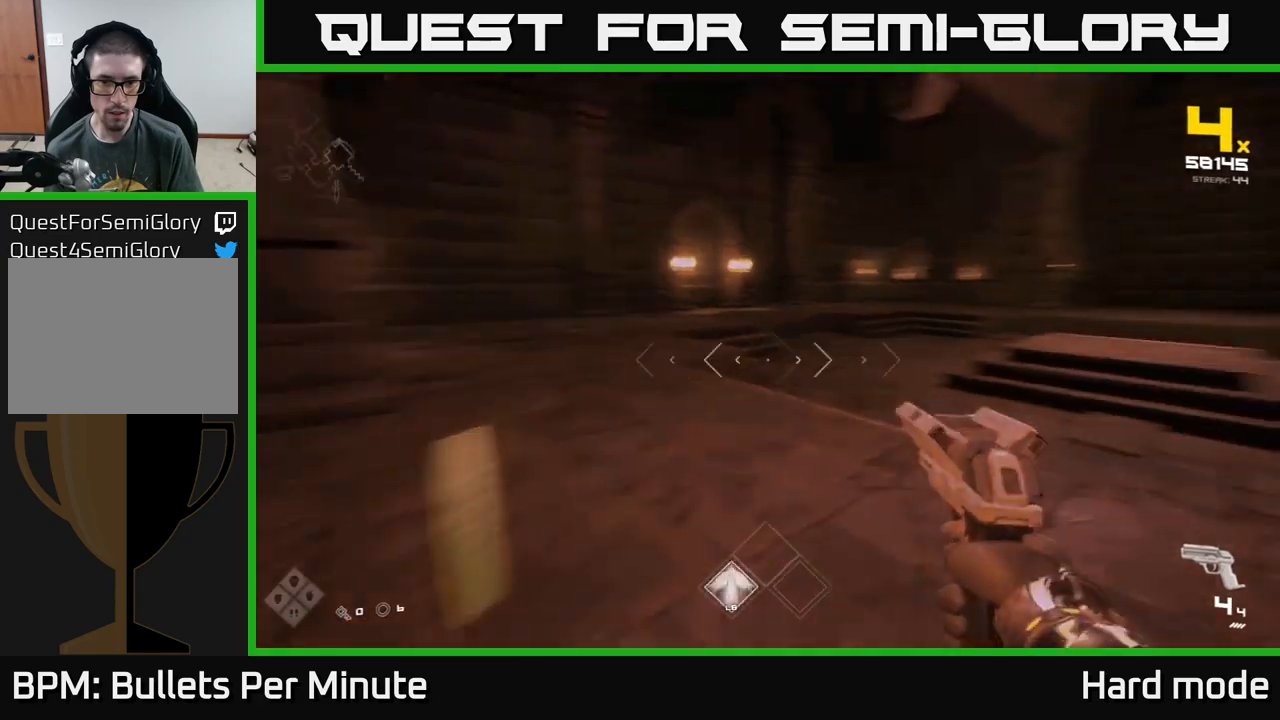
{"buttons": [], "left_stick": "left", "right_stick": "right", "events": [[33, "left_stick", "up-left"], [150, "left_stick", "left"], [200, "right_stick", "center"], [317, "right_stick", "right"]]}
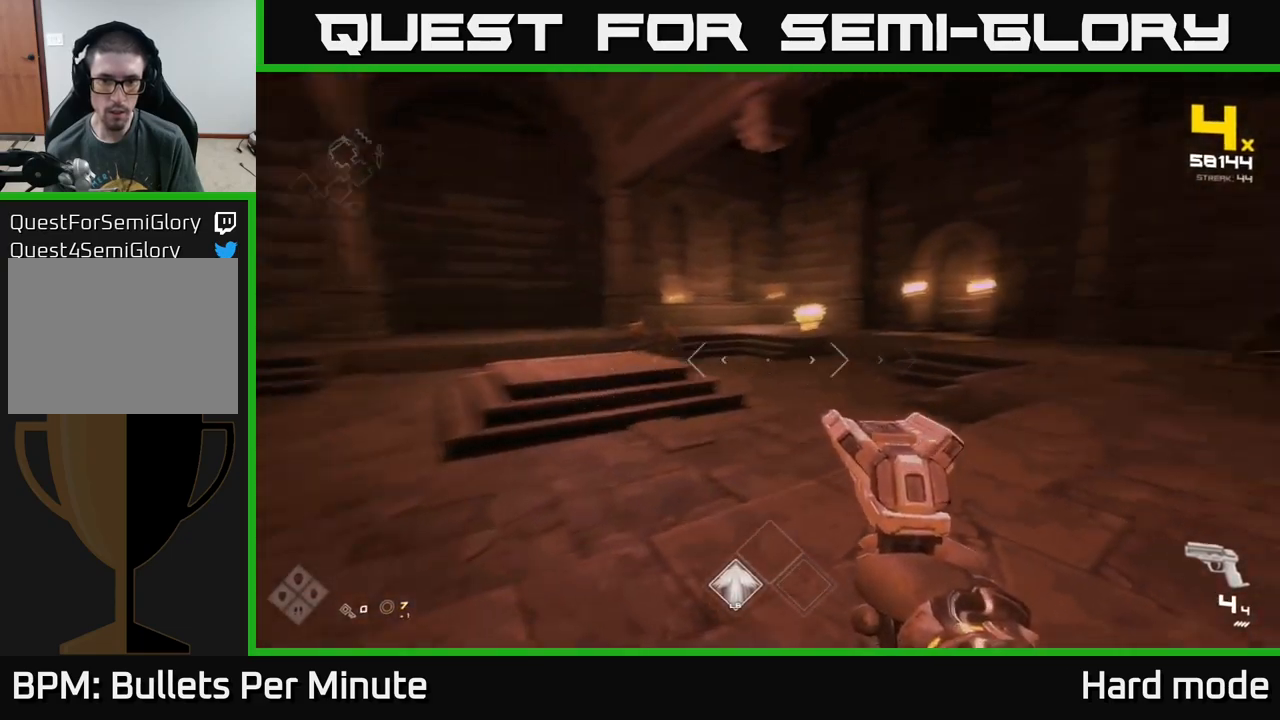
{"buttons": ["R2"], "left_stick": "center", "right_stick": "center", "events": [[83, "right_stick", "center"], [100, "left_stick", "center"], [267, "left_stick", "up"], [400, "left_stick", "center"], [483, "R2", "down"]]}
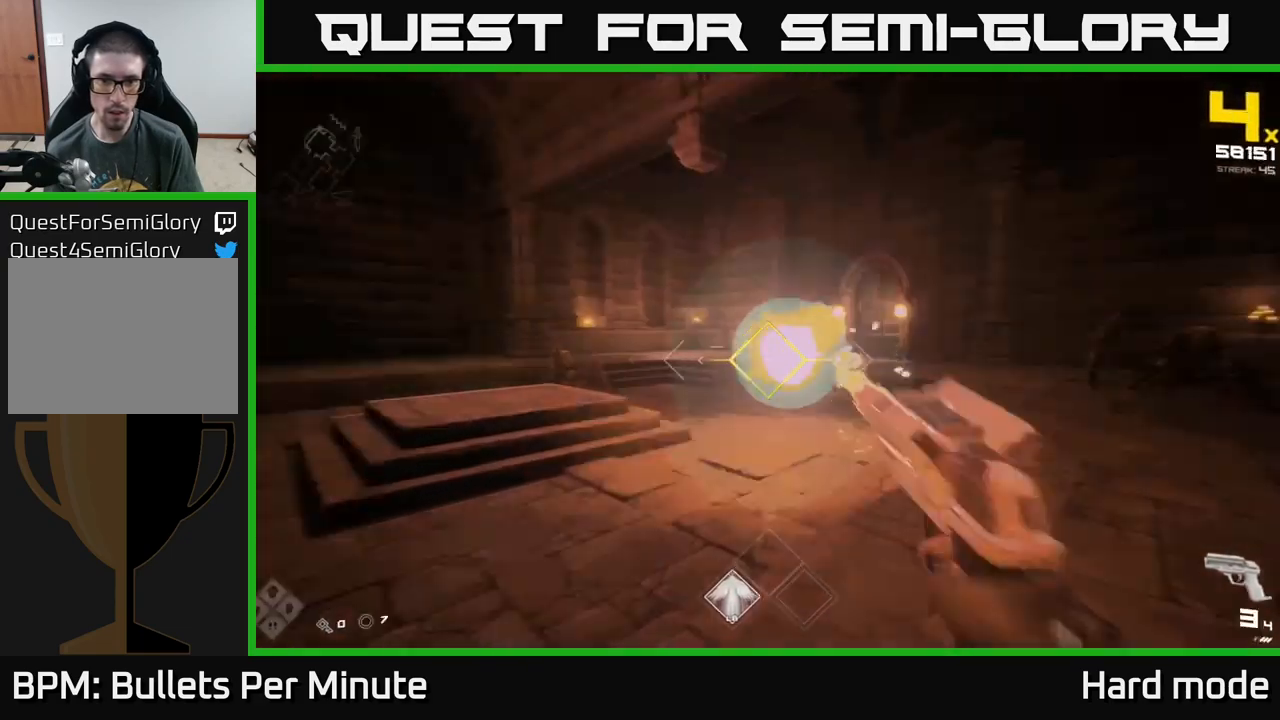
{"buttons": [], "left_stick": "up", "right_stick": "center", "events": [[17, "left_stick", "down"], [50, "right_stick", "right"], [117, "R2", "up"], [167, "left_stick", "center"], [283, "right_stick", "center"], [300, "left_stick", "up"], [317, "R2", "down"], [417, "R2", "up"]]}
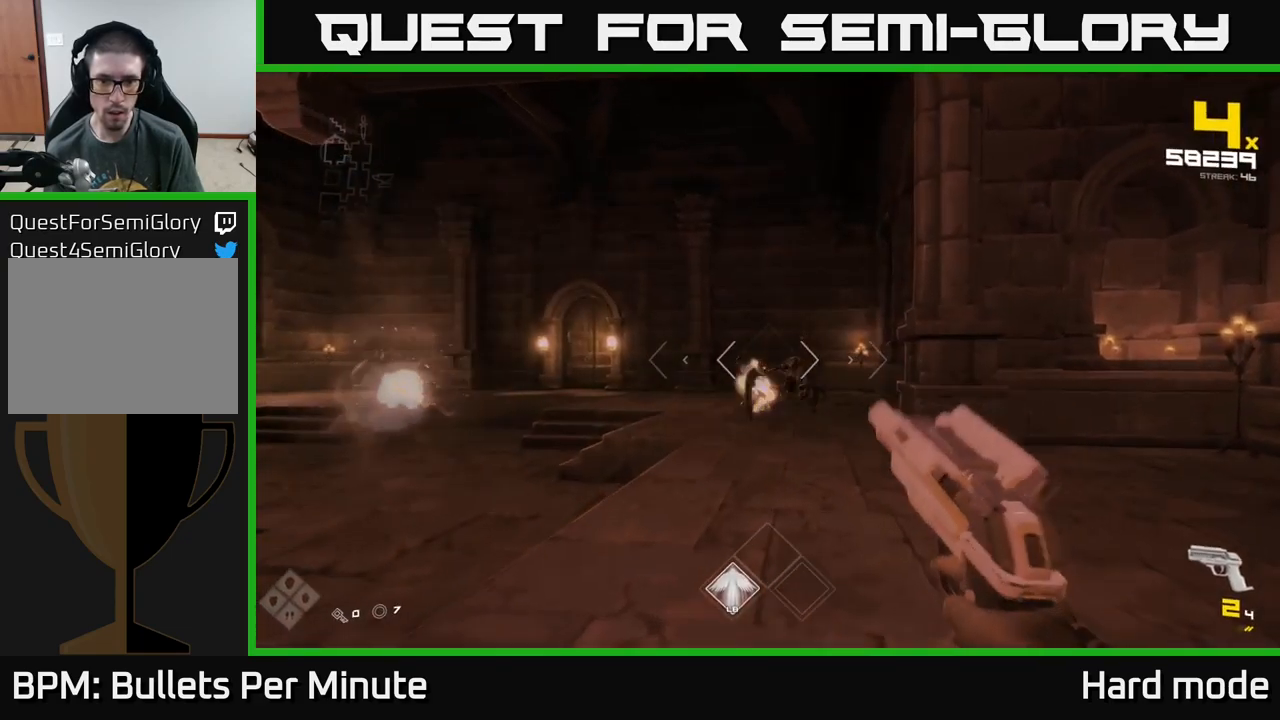
{"buttons": ["R1"], "left_stick": "up-right", "right_stick": "center", "events": [[150, "R2", "down"], [267, "R2", "up"], [267, "left_stick", "up-right"], [500, "R1", "down"]]}
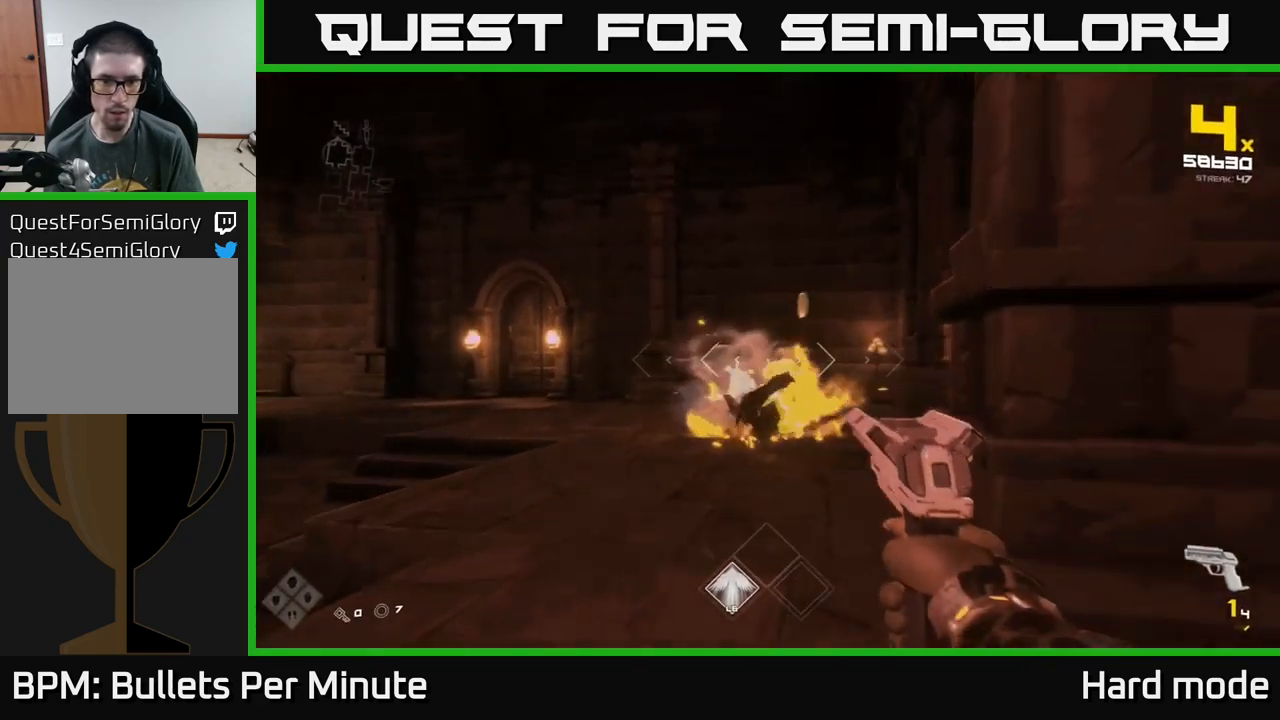
{"buttons": [], "left_stick": "center", "right_stick": "center", "events": [[17, "right_stick", "left"], [83, "left_stick", "down-right"], [150, "R1", "up"], [250, "left_stick", "up"], [333, "R1", "down"], [450, "R1", "up"], [450, "left_stick", "center"], [450, "right_stick", "center"]]}
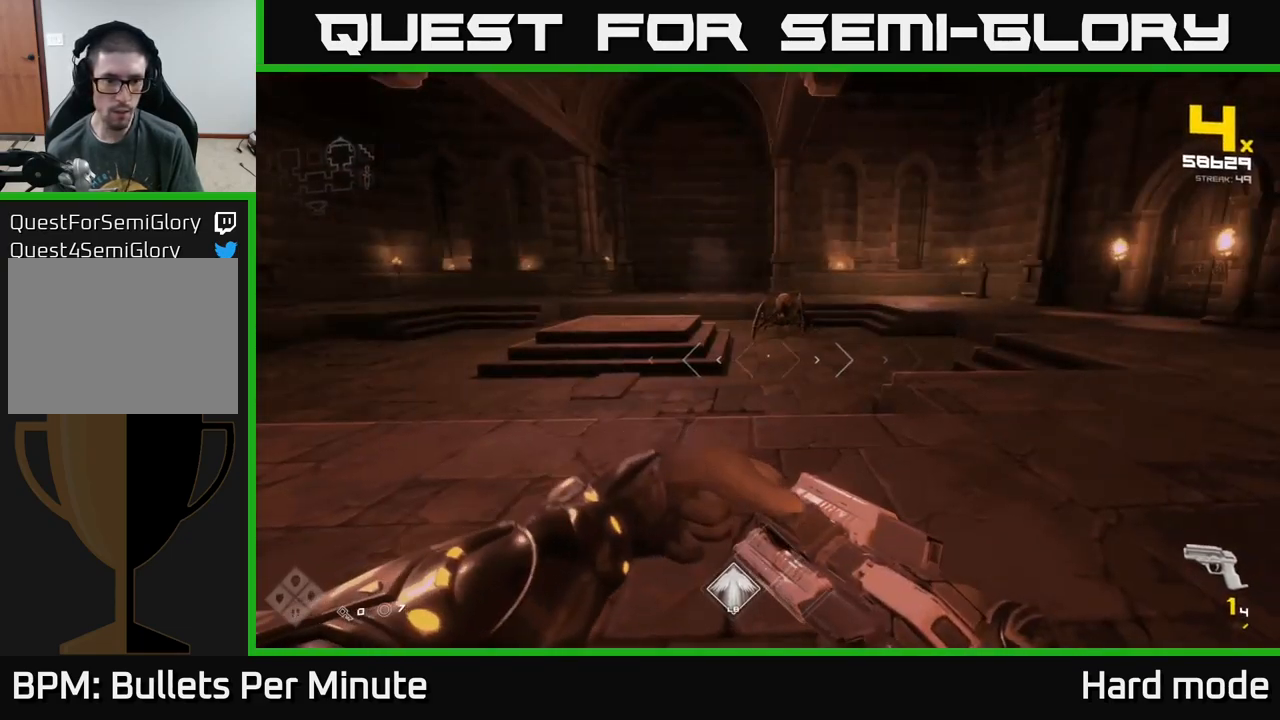
{"buttons": [], "left_stick": "up", "right_stick": "center", "events": [[150, "left_stick", "up"], [183, "R1", "down"], [283, "R1", "up"]]}
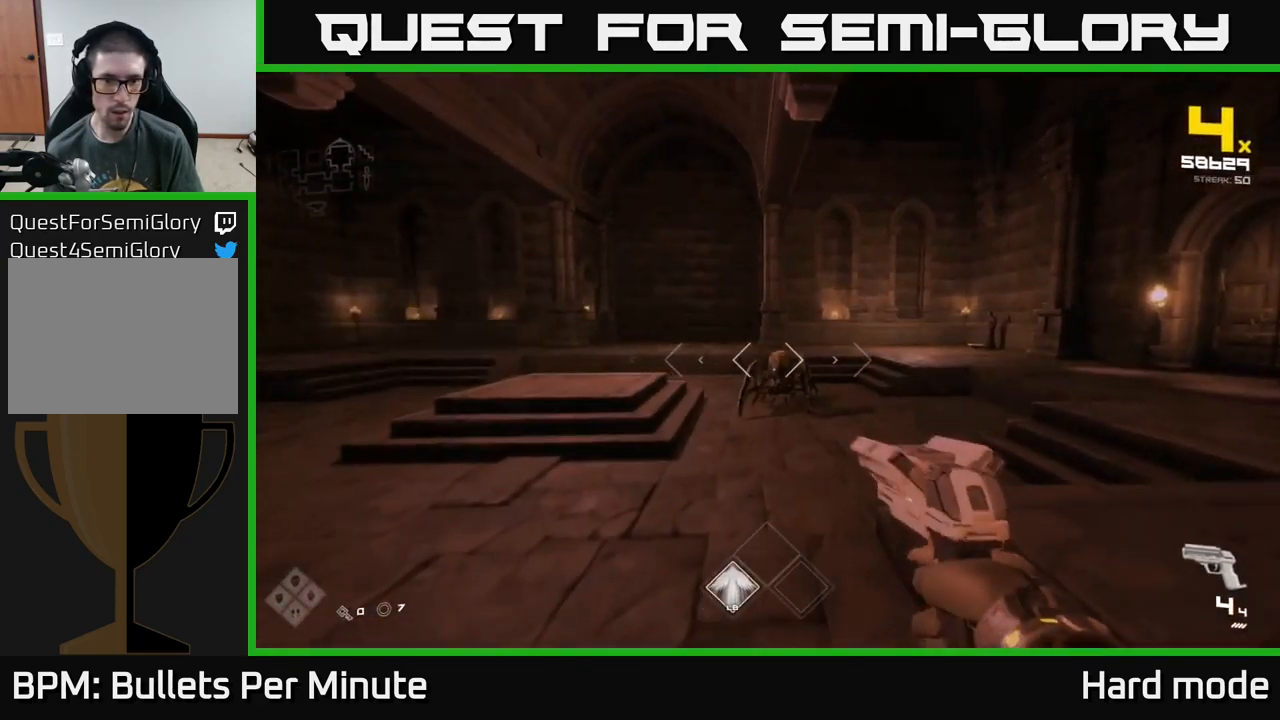
{"buttons": [], "left_stick": "up", "right_stick": "center", "events": [[50, "R2", "down"], [117, "left_stick", "up-right"], [183, "R2", "up"], [233, "left_stick", "up"], [267, "right_stick", "down-left"], [317, "right_stick", "center"], [350, "R2", "down"], [483, "R2", "up"]]}
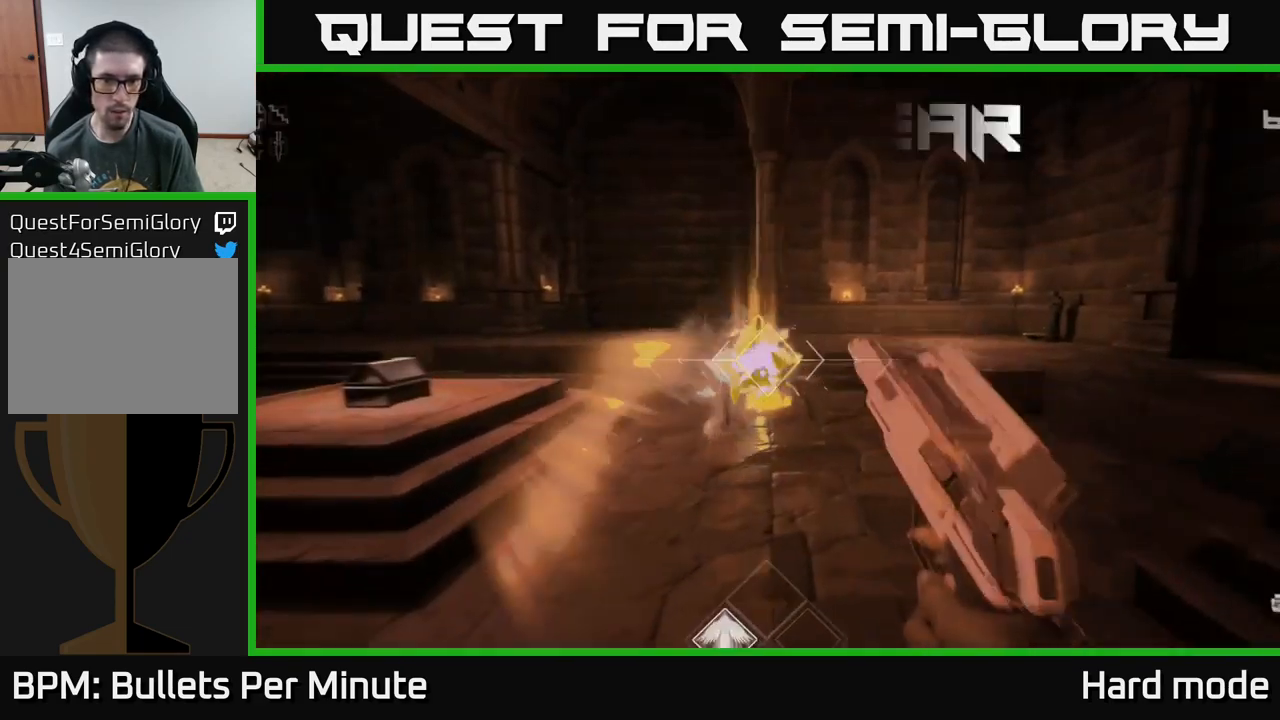
{"buttons": [], "left_stick": "up", "right_stick": "center", "events": [[283, "R1", "down"], [467, "R1", "up"]]}